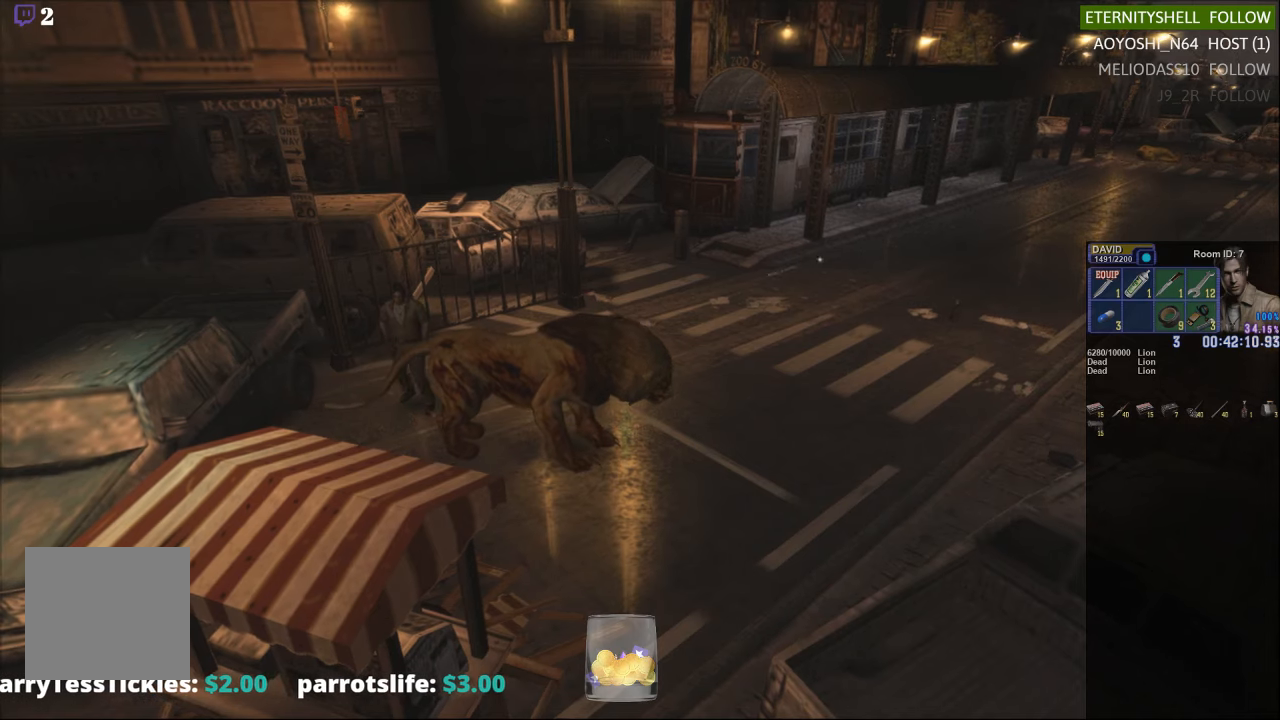
Gameplay with a controller (Xbox layout); each line is a JSON object with the inputs held at the frame after it. "events" lists button and stick changes between this image and that frame as [ms after this image, input, new state], when the widget could be followed in between.
{"buttons": ["X"], "left_stick": "down-right", "right_stick": "center", "events": [[42, "left_stick", "down-right"], [229, "X", "down"]]}
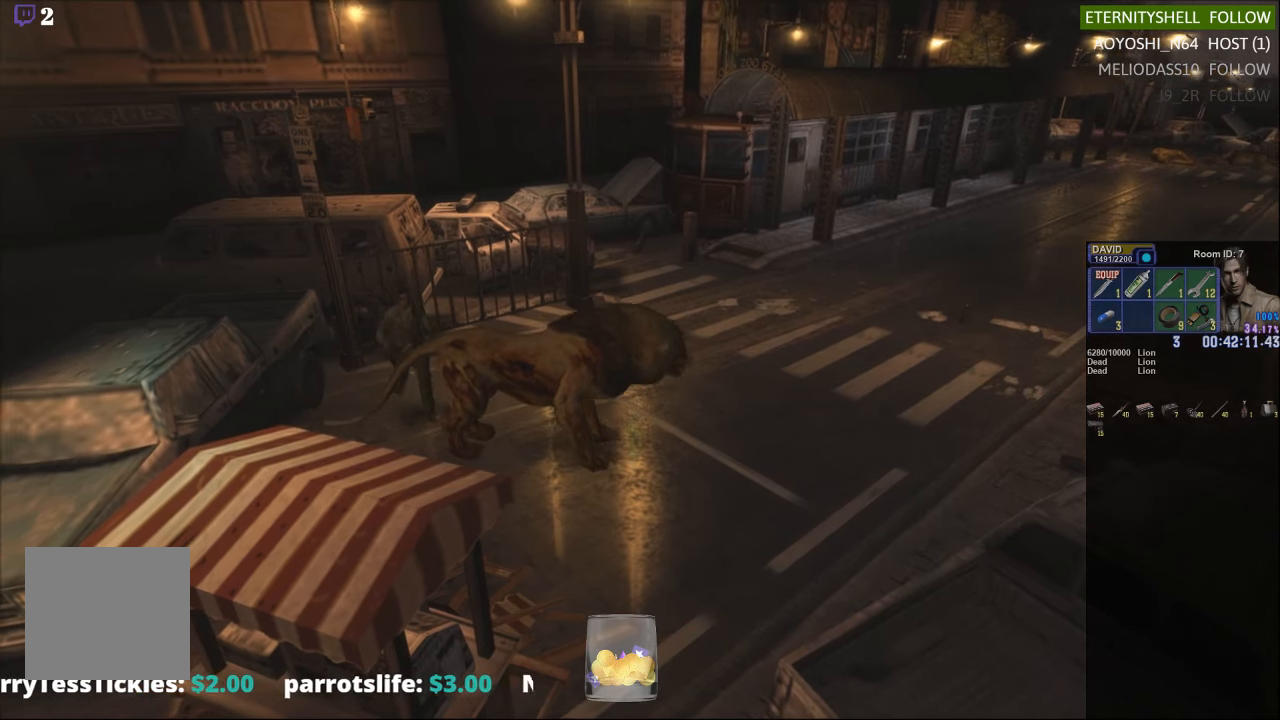
{"buttons": [], "left_stick": "down-right", "right_stick": "center", "events": [[417, "X", "up"]]}
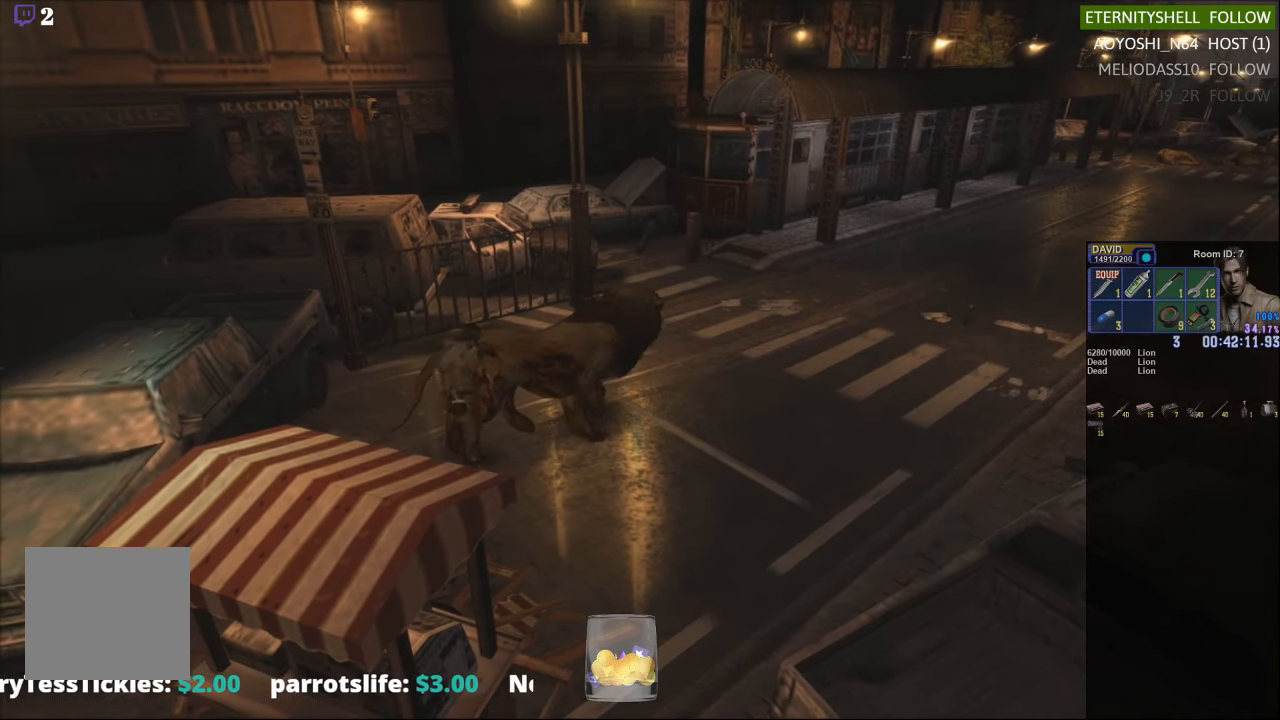
{"buttons": ["X"], "left_stick": "center", "right_stick": "center", "events": [[167, "X", "down"], [229, "left_stick", "up-right"], [354, "left_stick", "up"], [479, "left_stick", "center"]]}
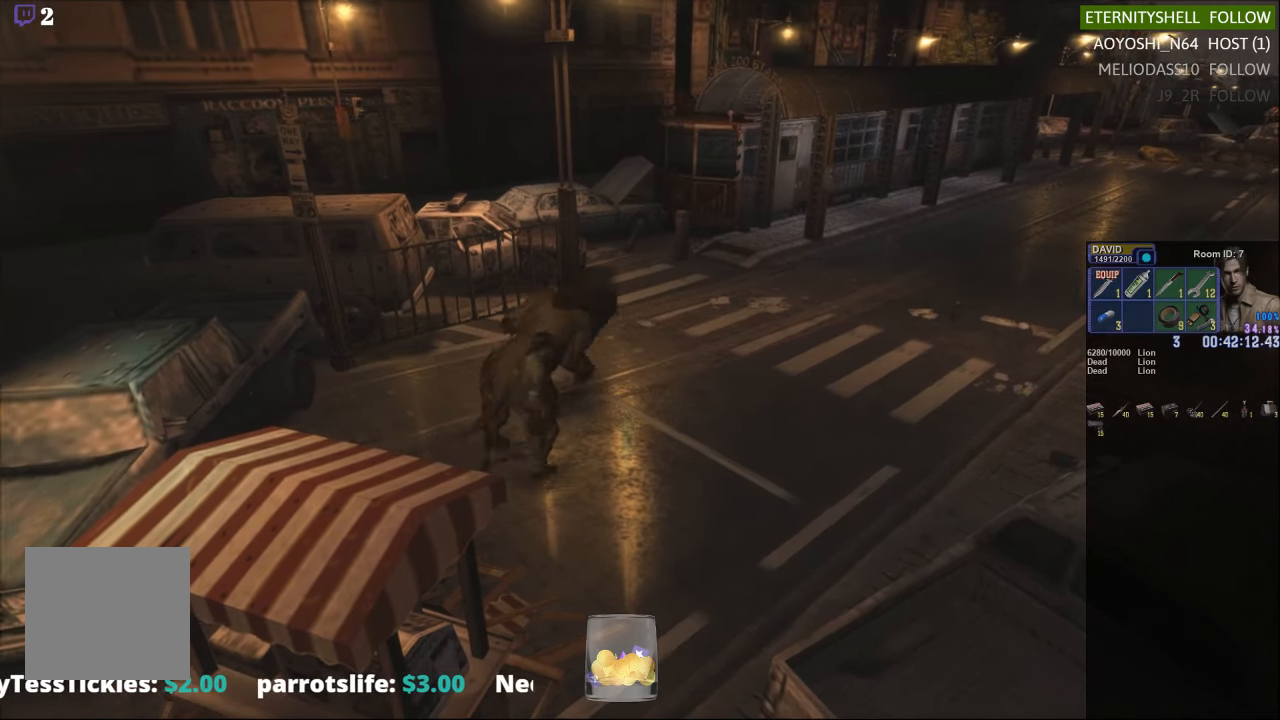
{"buttons": ["R1"], "left_stick": "center", "right_stick": "center", "events": [[42, "X", "up"], [104, "R1", "down"], [354, "B", "down"], [479, "B", "up"]]}
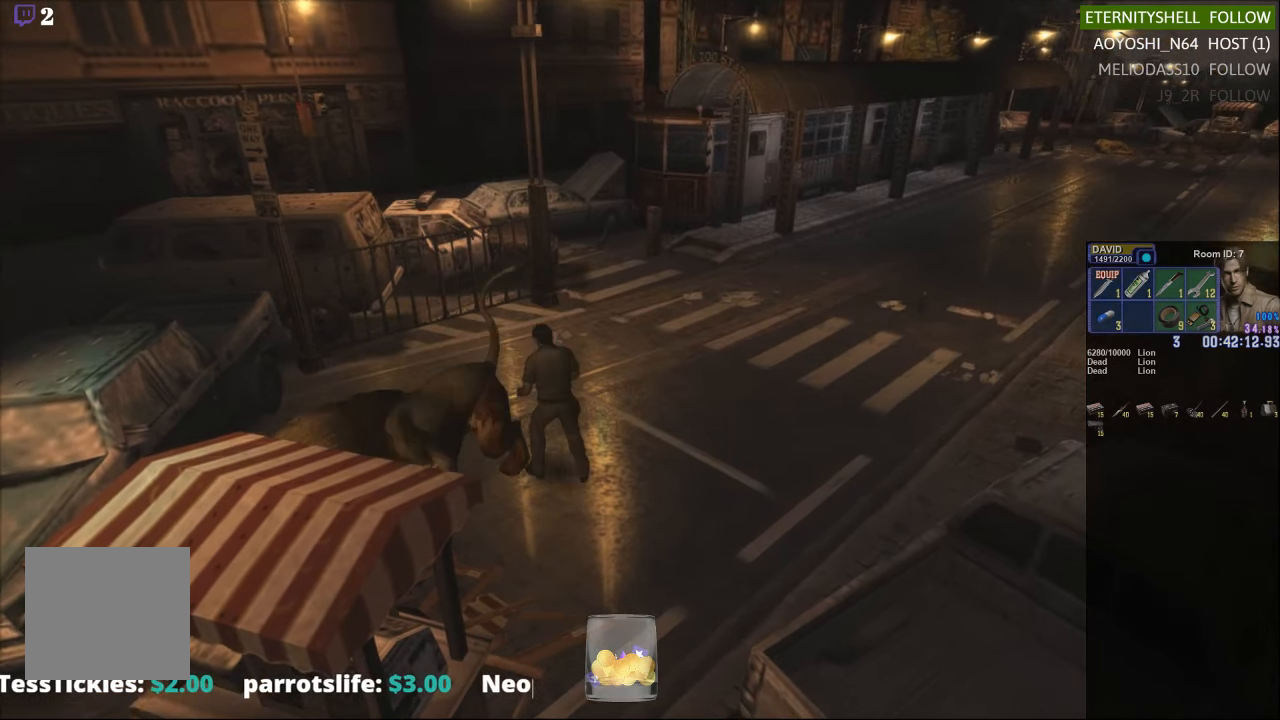
{"buttons": ["R1"], "left_stick": "center", "right_stick": "center"}
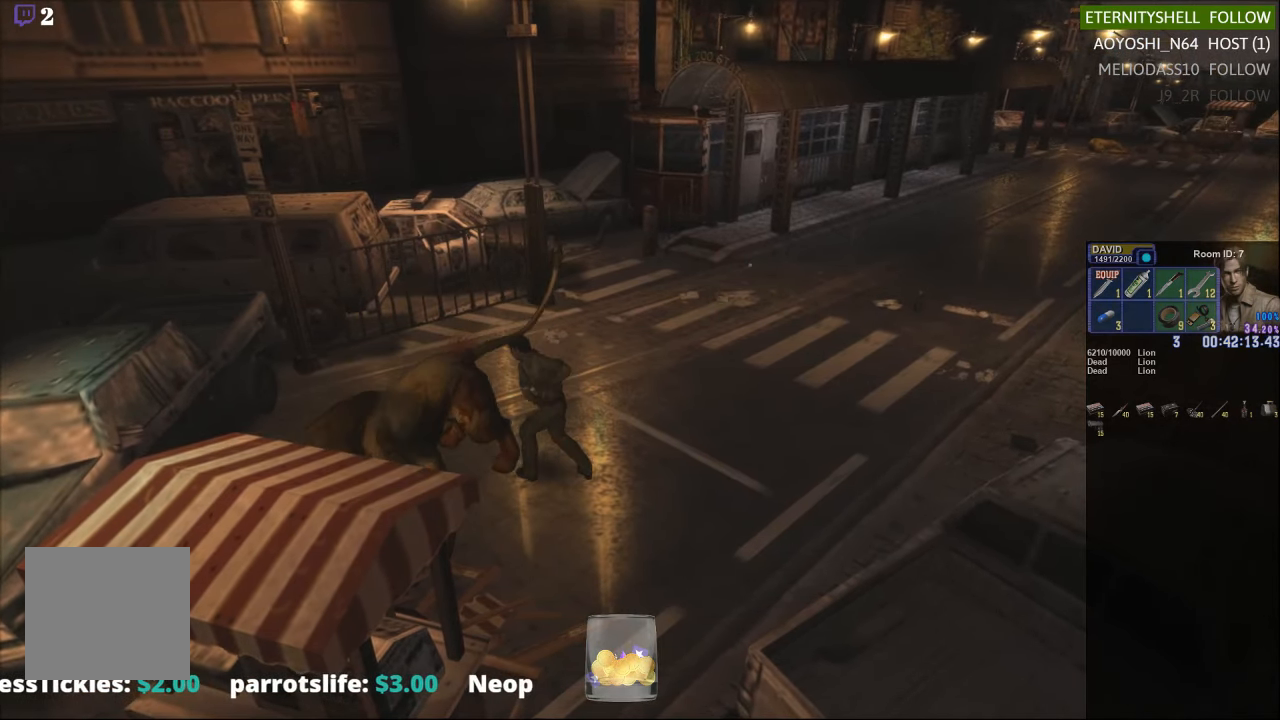
{"buttons": [], "left_stick": "center", "right_stick": "center", "events": [[229, "R1", "up"]]}
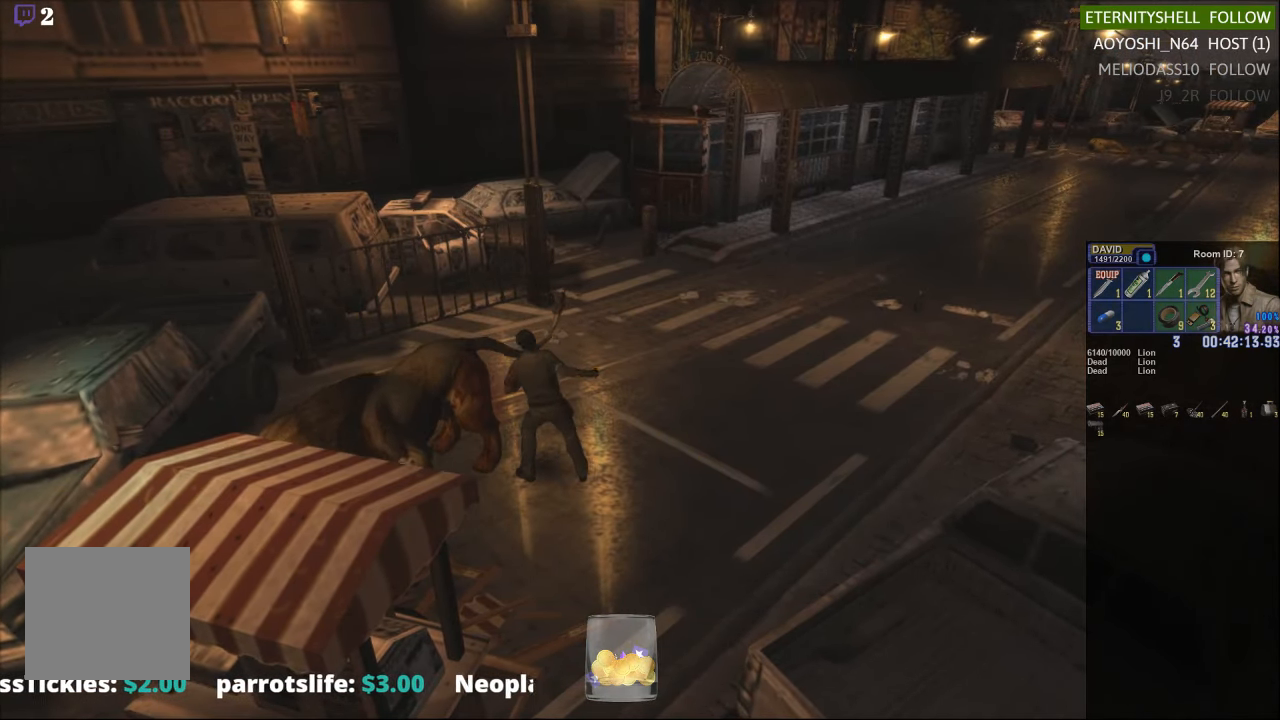
{"buttons": [], "left_stick": "up-left", "right_stick": "center", "events": [[354, "left_stick", "left"], [417, "left_stick", "up-left"]]}
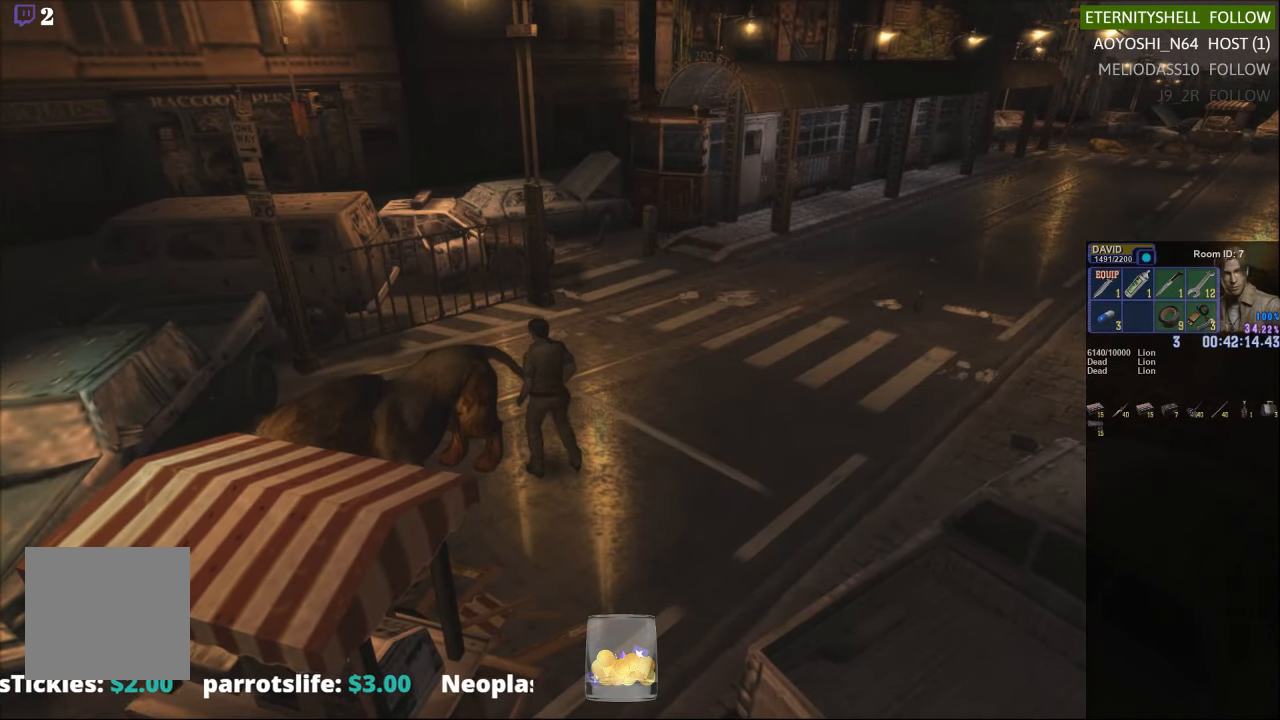
{"buttons": ["X"], "left_stick": "up-left", "right_stick": "center", "events": [[292, "X", "down"]]}
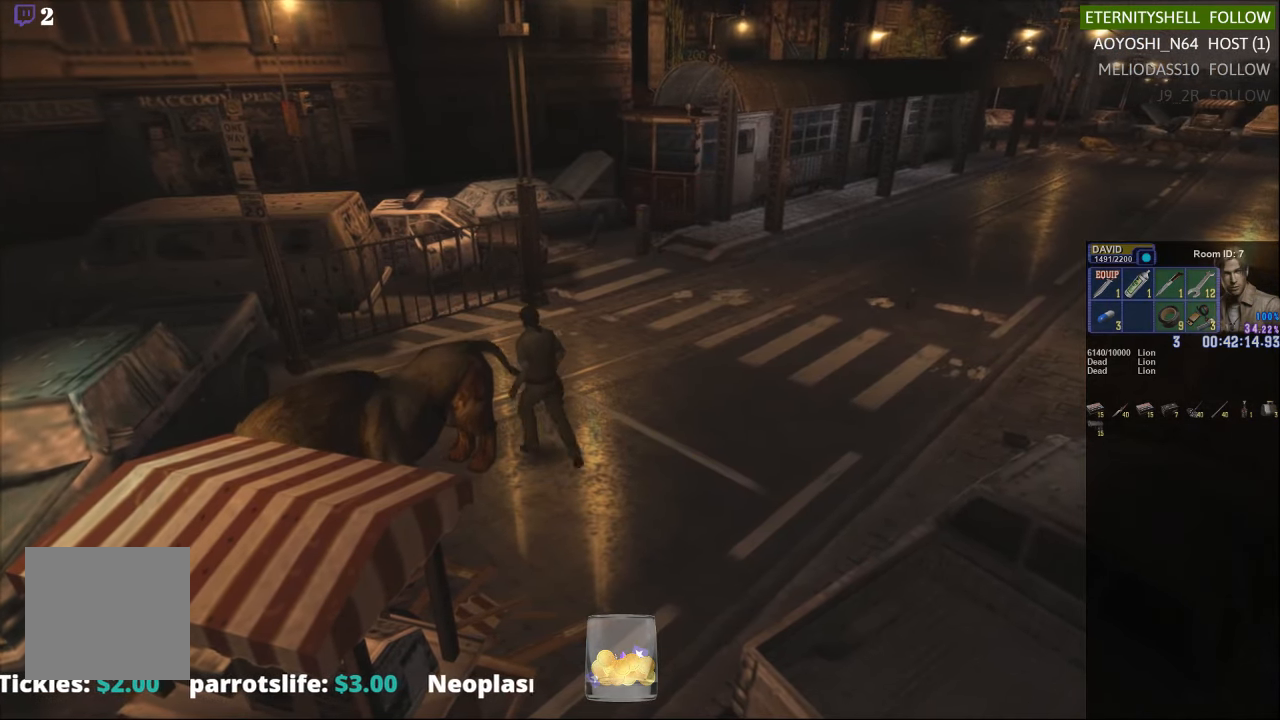
{"buttons": ["X"], "left_stick": "left", "right_stick": "center", "events": [[167, "X", "up"], [229, "left_stick", "left"], [417, "X", "down"]]}
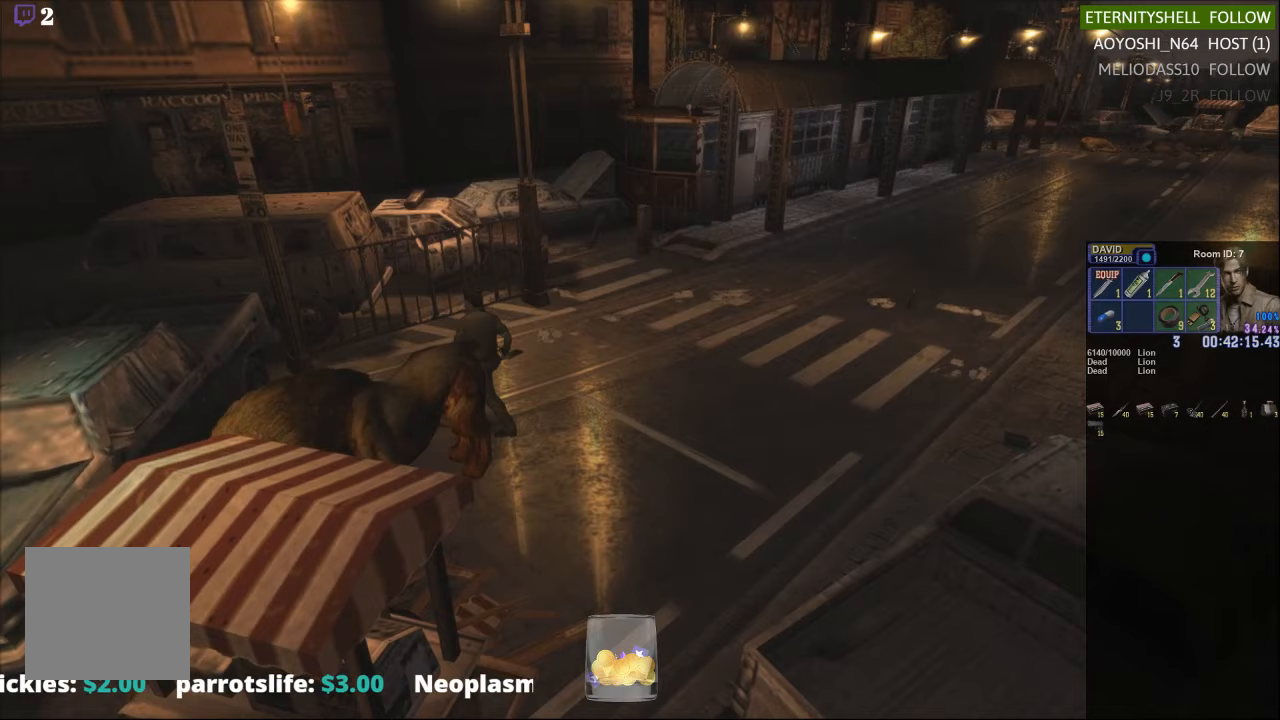
{"buttons": ["X", "DPAD_DOWN"], "left_stick": "center", "right_stick": "center", "events": [[229, "left_stick", "down-left"], [354, "X", "up"], [354, "left_stick", "center"], [479, "DPAD_DOWN", "down"], [479, "X", "down"]]}
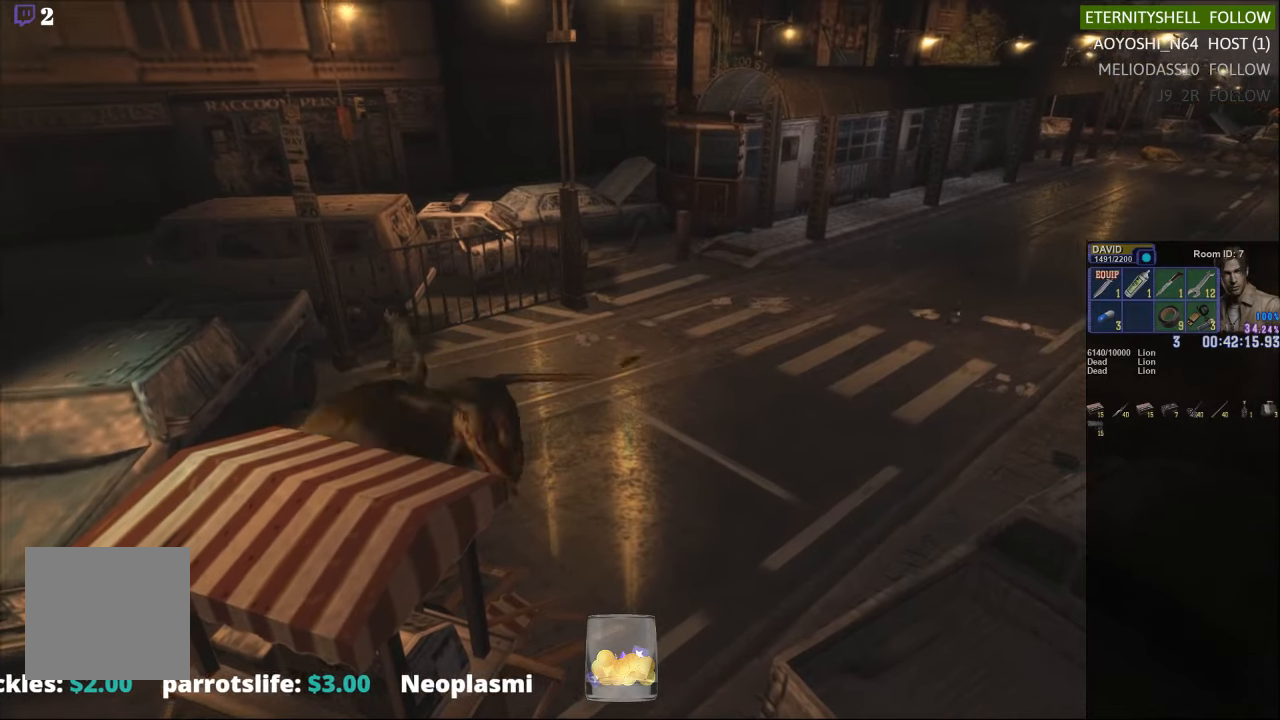
{"buttons": ["B", "R1"], "left_stick": "center", "right_stick": "center"}
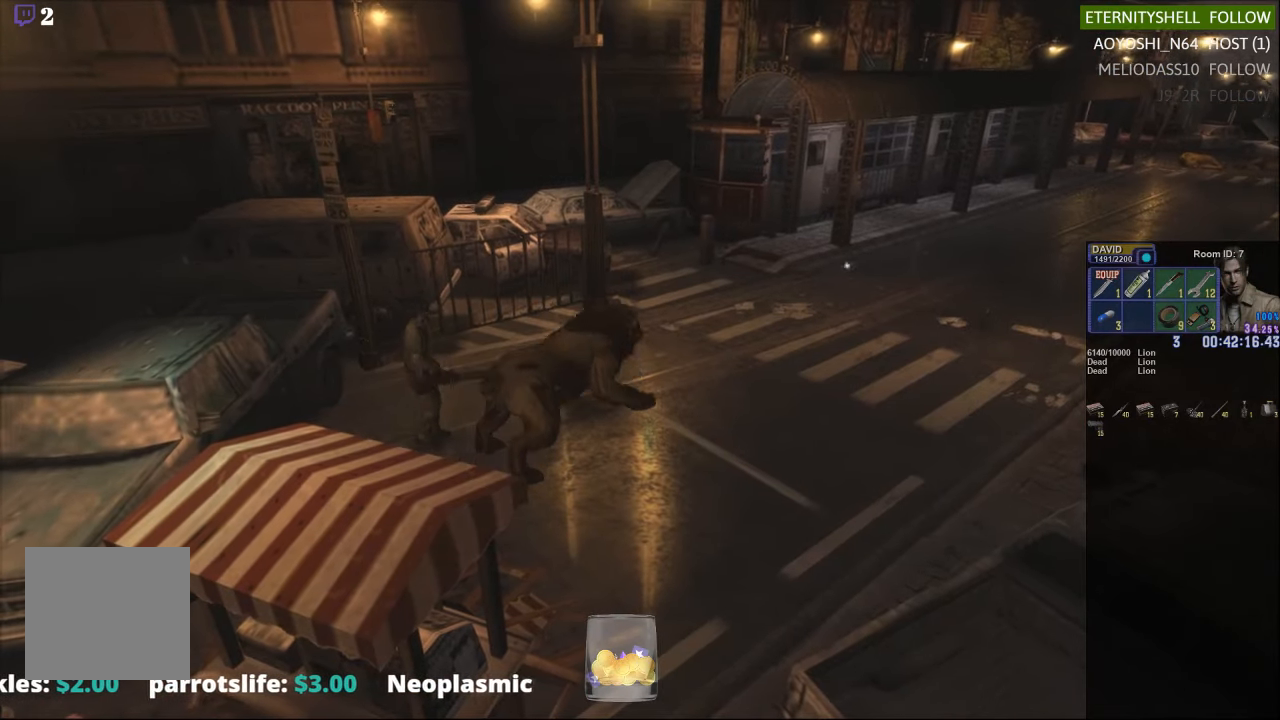
{"buttons": ["R1"], "left_stick": "center", "right_stick": "center"}
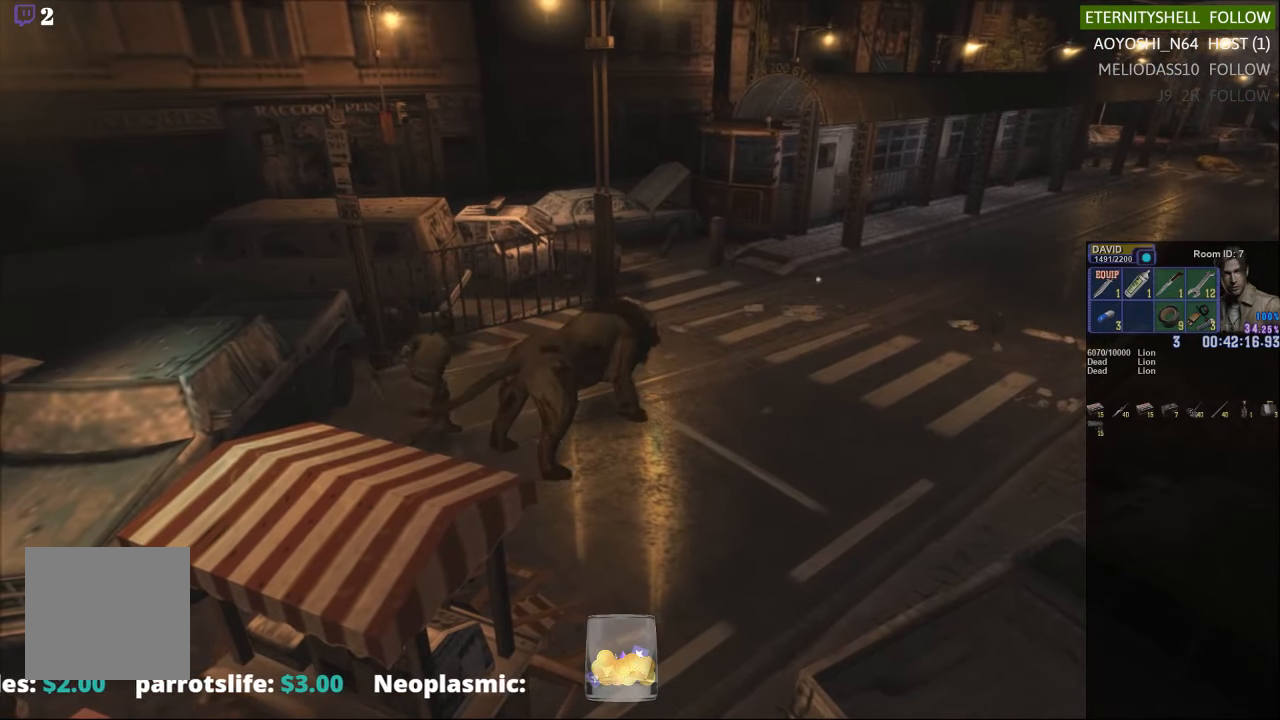
{"buttons": [], "left_stick": "center", "right_stick": "center", "events": [[229, "R1", "up"]]}
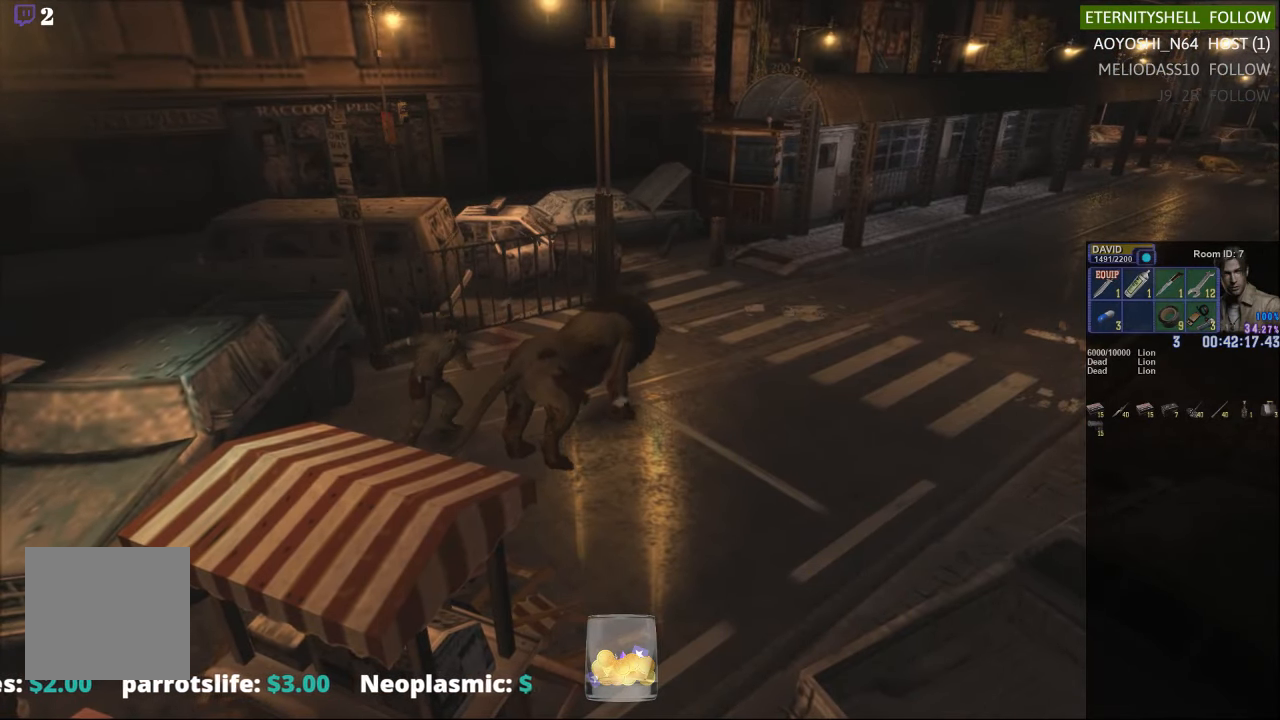
{"buttons": [], "left_stick": "down-right", "right_stick": "center", "events": [[479, "left_stick", "down-right"]]}
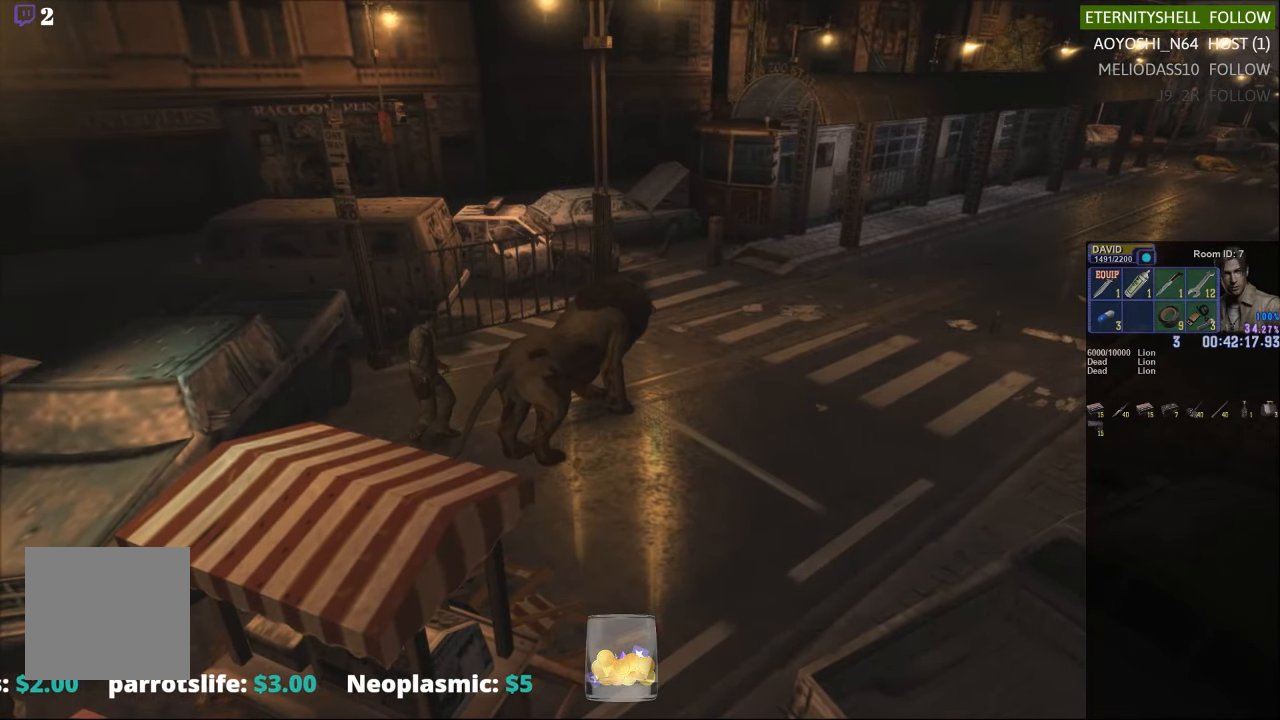
{"buttons": ["X"], "left_stick": "down-right", "right_stick": "center", "events": [[292, "X", "down"]]}
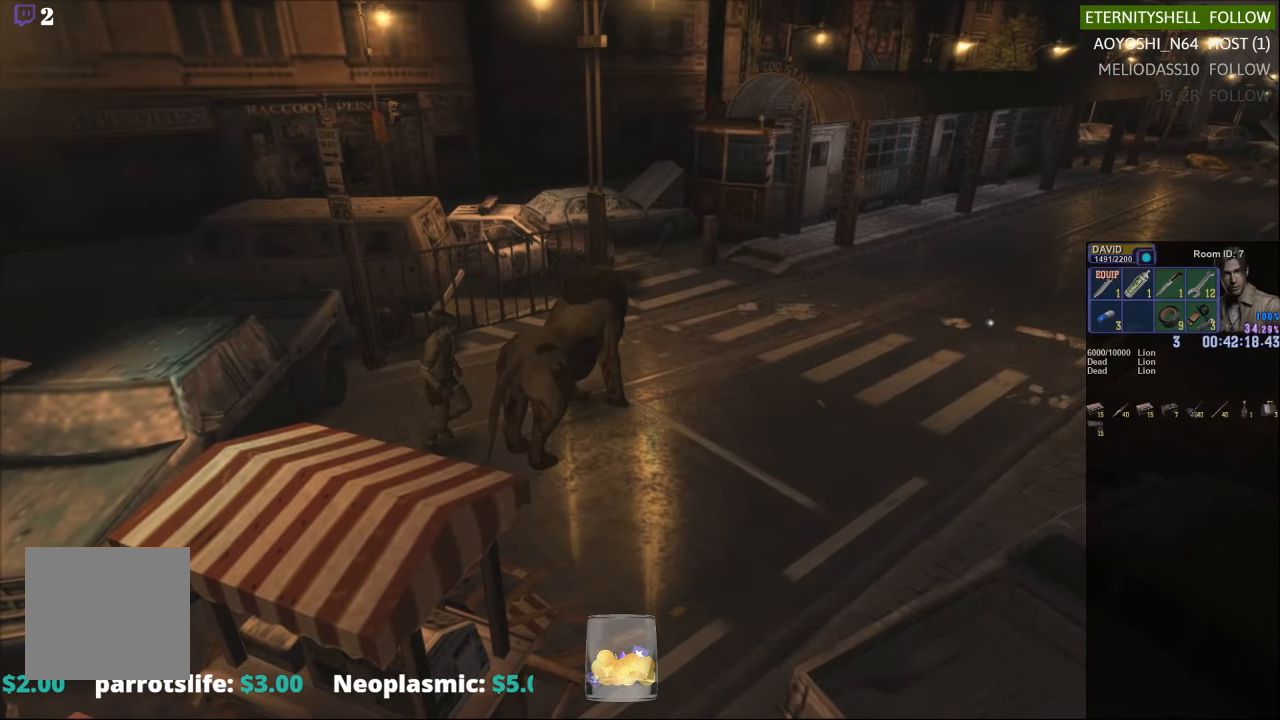
{"buttons": ["X"], "left_stick": "up-right", "right_stick": "center", "events": [[229, "left_stick", "right"], [354, "left_stick", "up-right"]]}
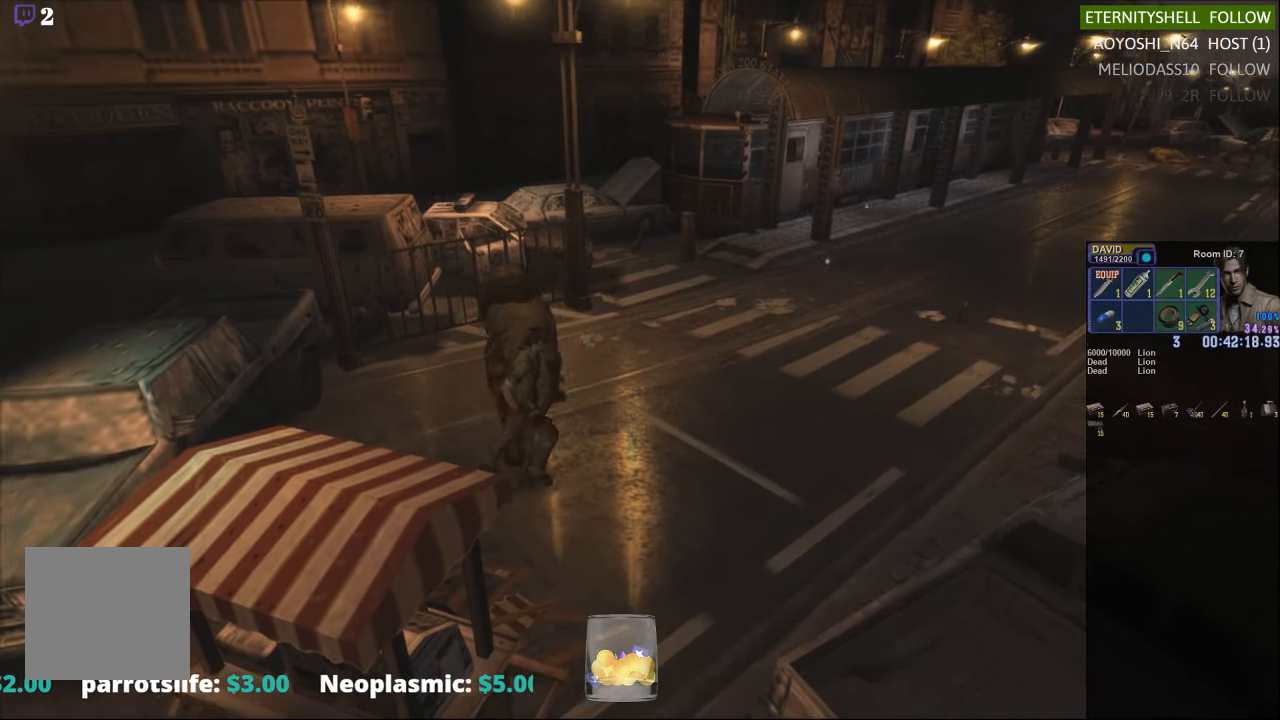
{"buttons": ["X"], "left_stick": "left", "right_stick": "center", "events": [[42, "left_stick", "up"], [167, "left_stick", "up-left"], [417, "left_stick", "left"]]}
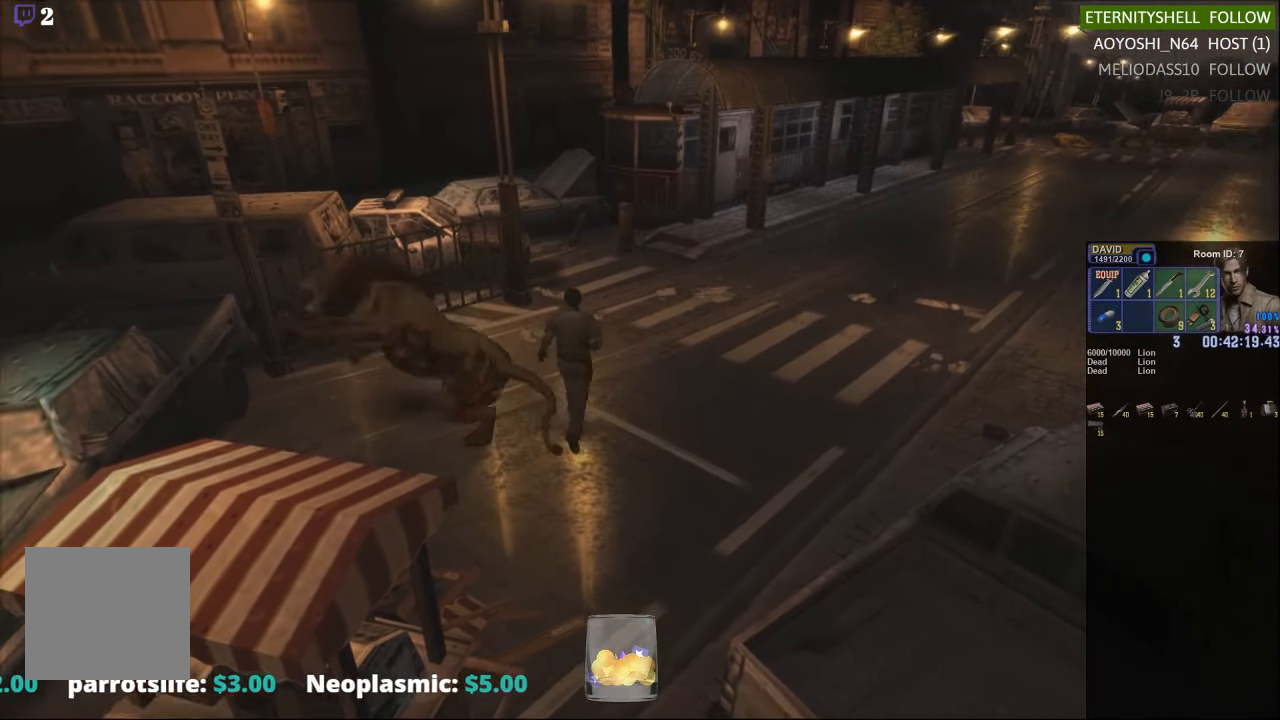
{"buttons": ["R1"], "left_stick": "center", "right_stick": "center", "events": [[42, "left_stick", "center"], [104, "R1", "down"], [104, "X", "up"], [417, "B", "down"], [479, "B", "up"]]}
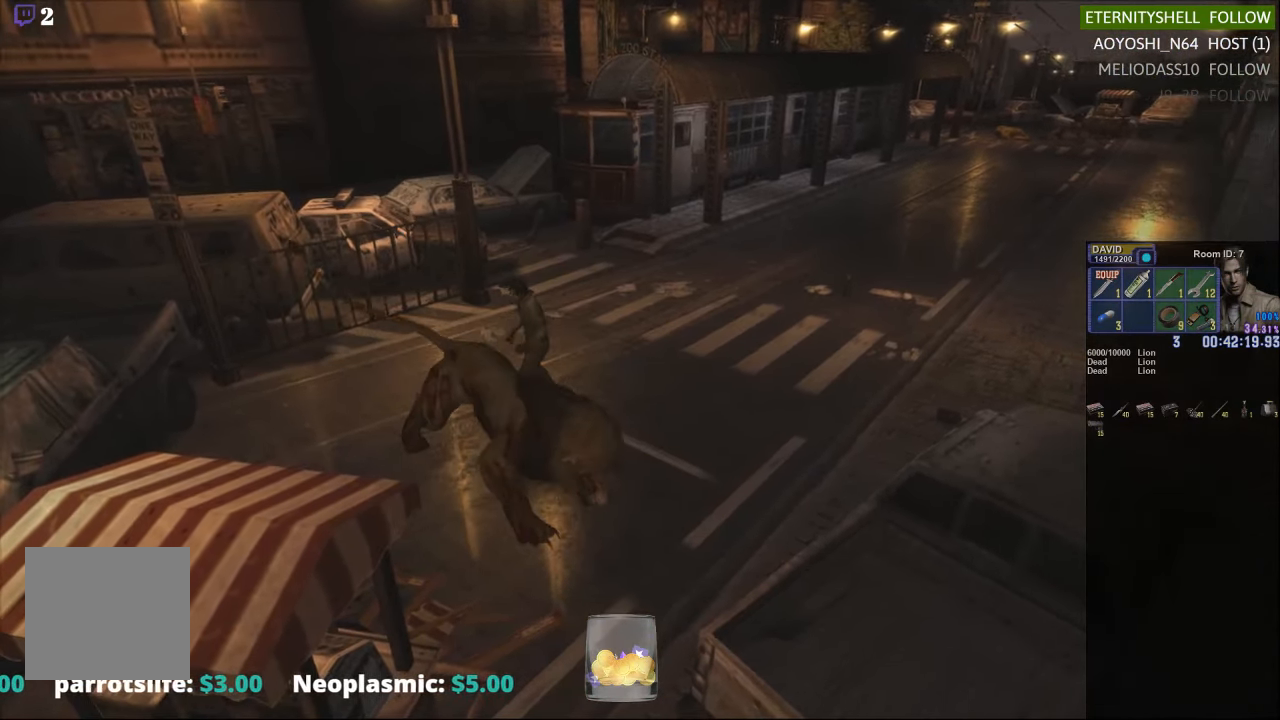
{"buttons": ["R1"], "left_stick": "center", "right_stick": "center", "events": [[229, "B", "down"], [292, "B", "up"]]}
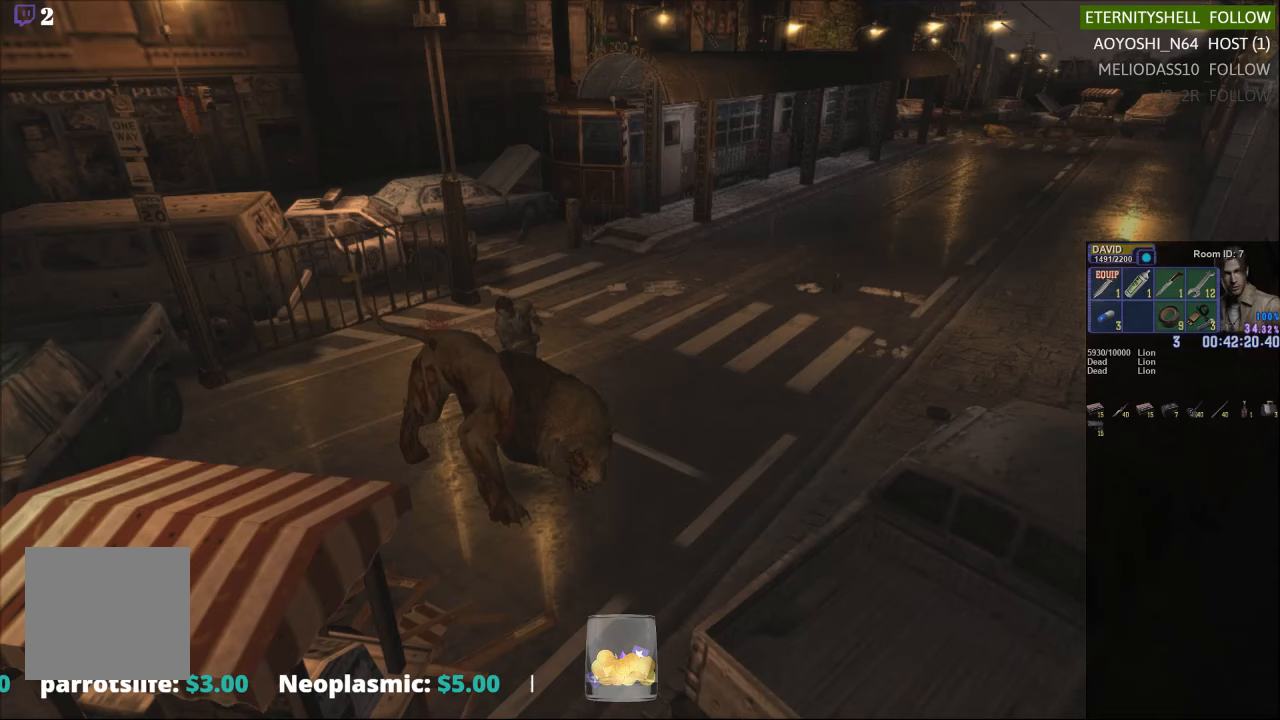
{"buttons": [], "left_stick": "center", "right_stick": "center", "events": [[167, "R1", "up"]]}
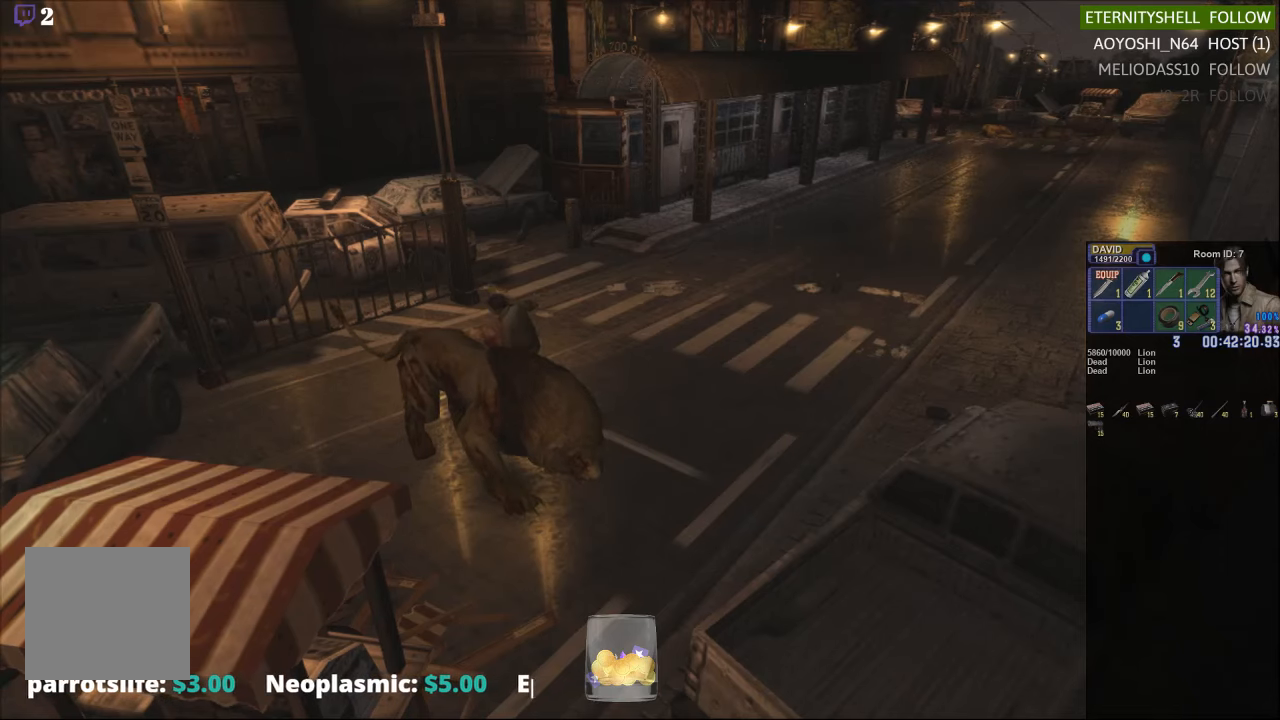
{"buttons": [], "left_stick": "down-left", "right_stick": "center", "events": [[417, "left_stick", "down-left"]]}
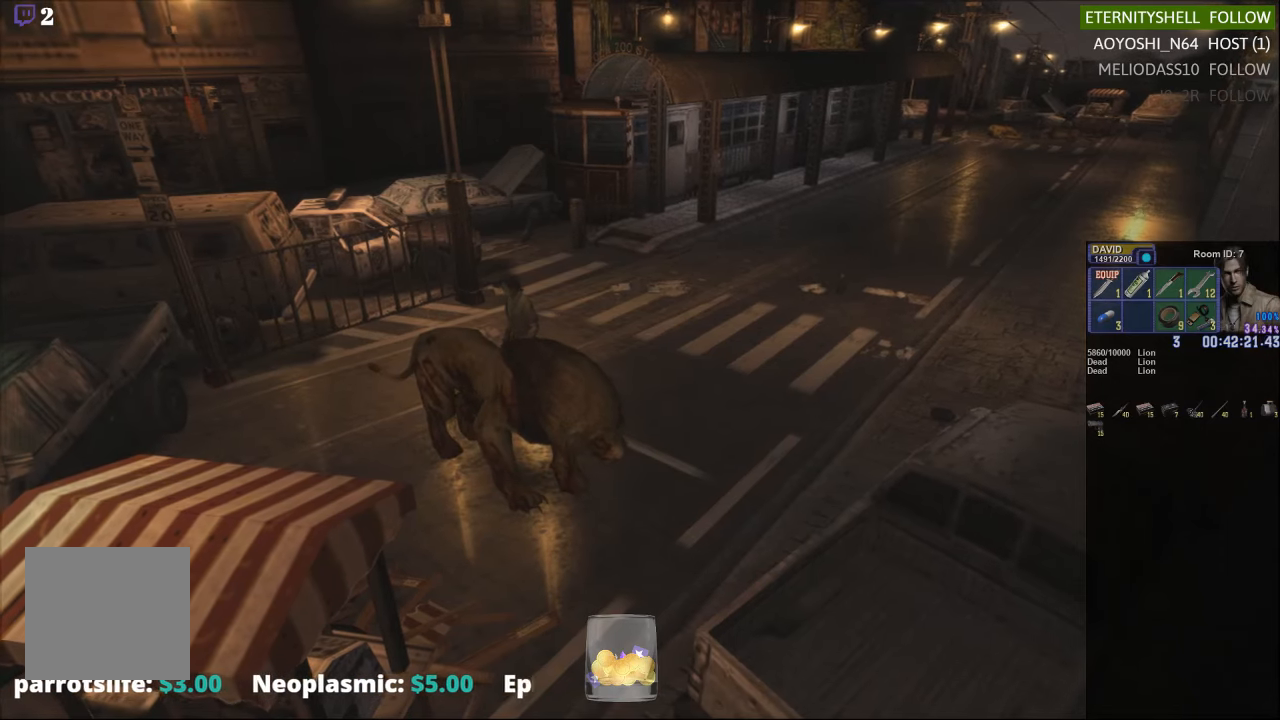
{"buttons": ["X"], "left_stick": "down-left", "right_stick": "center", "events": [[229, "X", "down"]]}
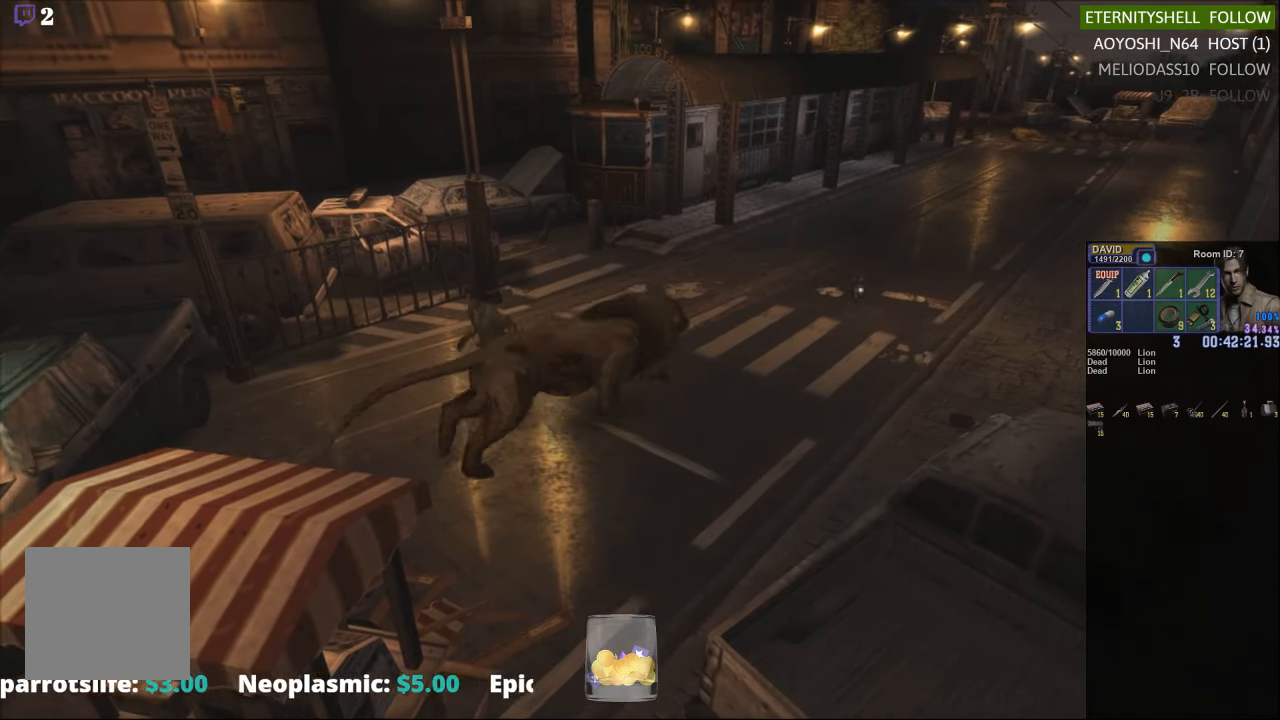
{"buttons": [], "left_stick": "center", "right_stick": "center", "events": [[104, "left_stick", "down-right"], [167, "left_stick", "up-right"], [354, "left_stick", "up-left"], [417, "X", "up"], [458, "left_stick", "center"]]}